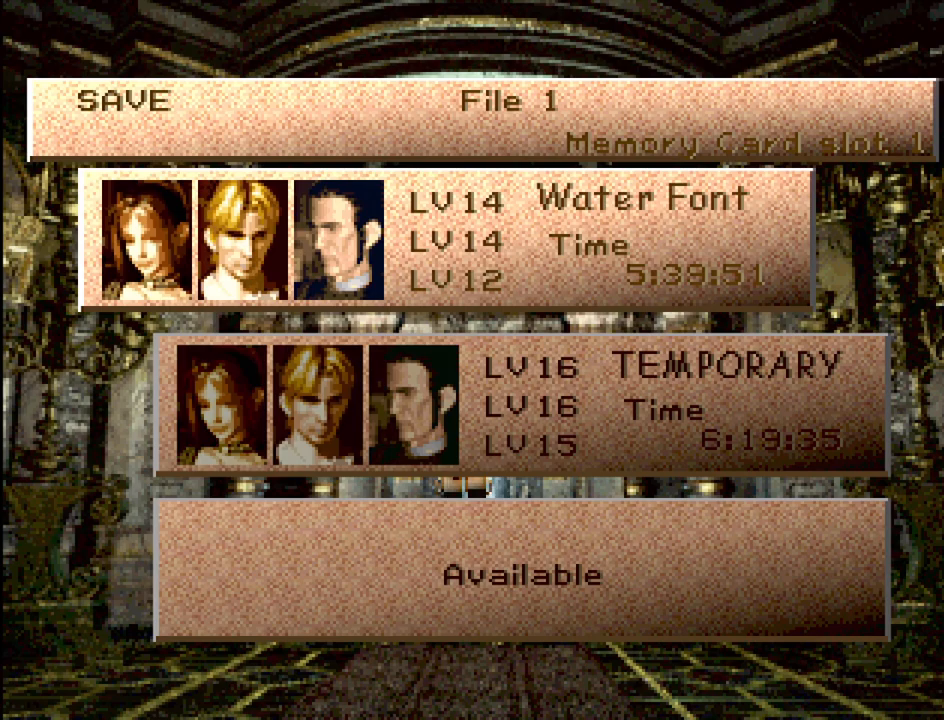
Gameplay with a controller (PlayStation layout); each line is a JSON object with the inputs held at the frame after it. "events" lists button and stick changes between this image and that frame as [ms after this image, input, new state], when the widget could be followed in between. Not read: L3 R3.
{"buttons": [], "events": [[283, "DPAD_DOWN", "down"], [417, "DPAD_DOWN", "up"]]}
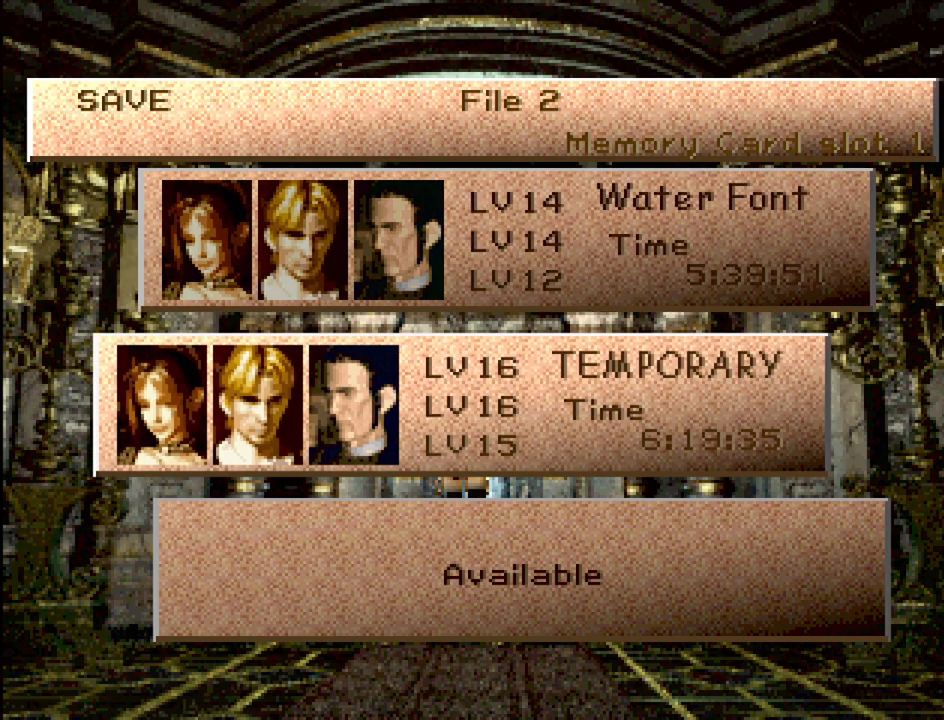
{"buttons": [], "events": [[200, "DPAD_UP", "down"], [300, "DPAD_UP", "up"]]}
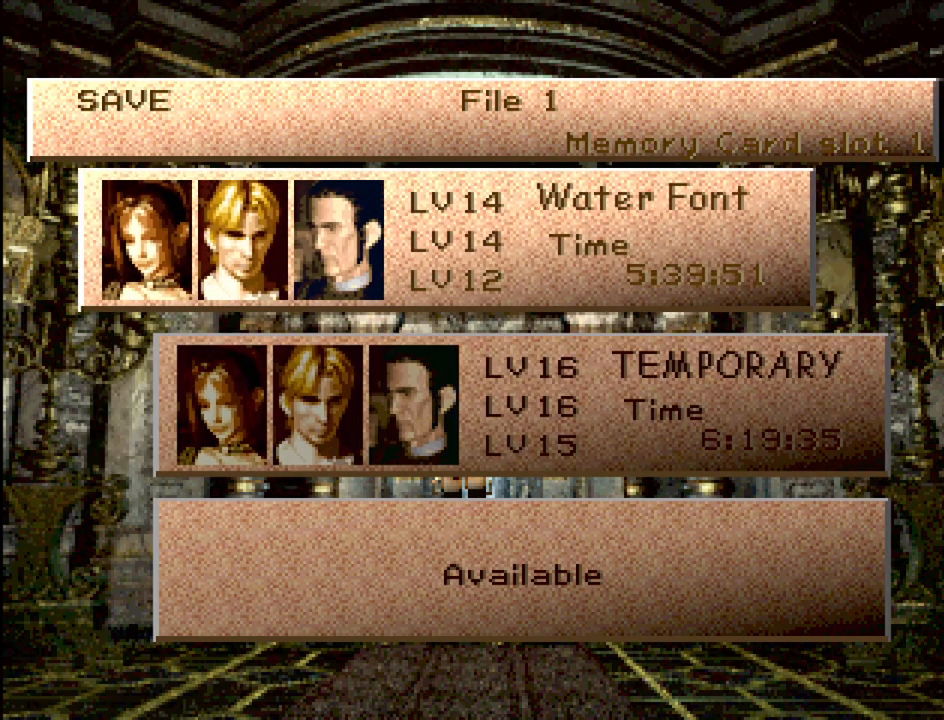
{"buttons": ["CROSS"], "events": [[350, "CROSS", "down"]]}
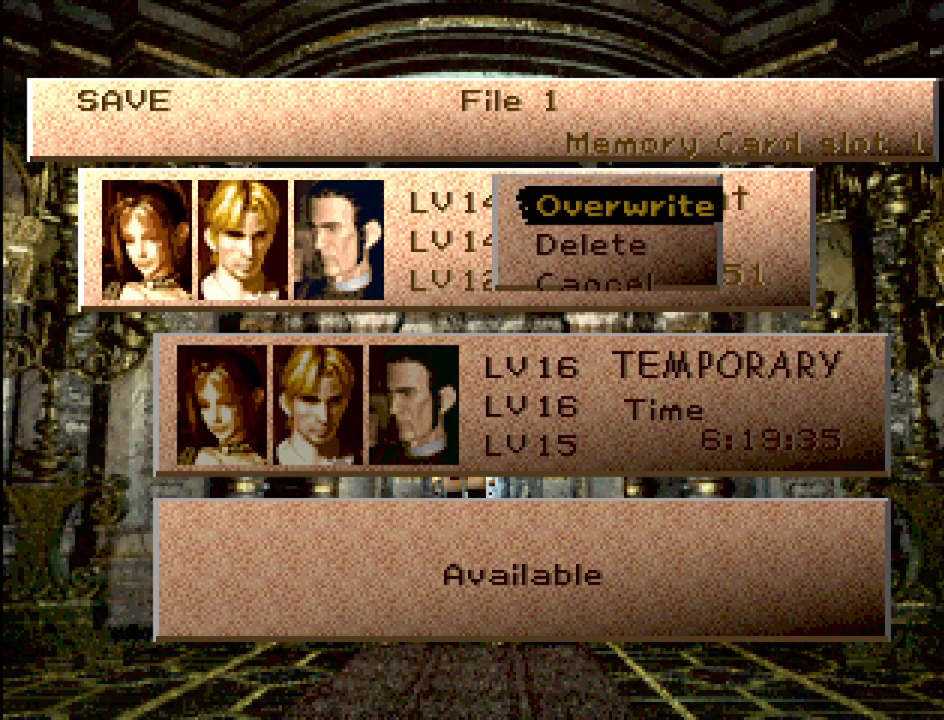
{"buttons": [], "events": [[17, "CROSS", "up"]]}
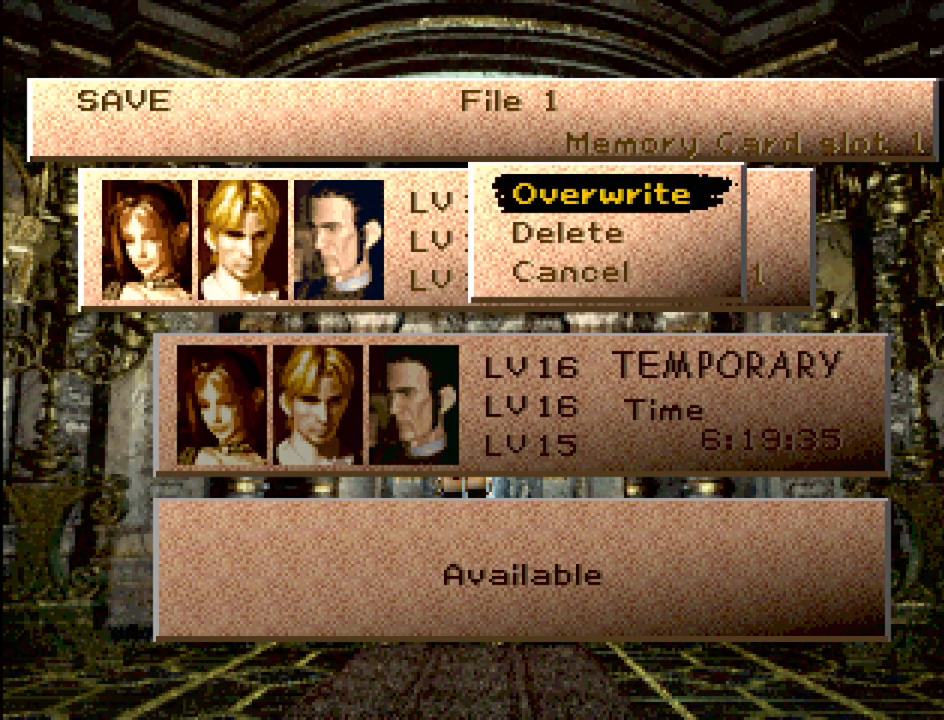
{"buttons": [], "events": [[17, "CROSS", "down"], [150, "CROSS", "up"]]}
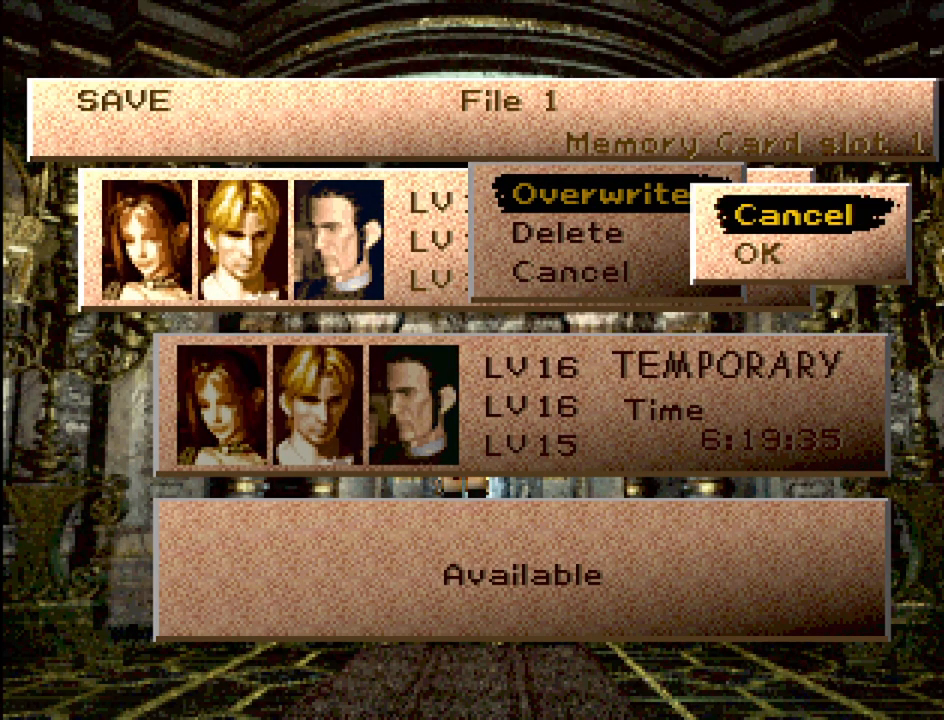
{"buttons": [], "events": [[183, "DPAD_DOWN", "down"], [283, "CROSS", "down"], [283, "DPAD_DOWN", "up"], [417, "CROSS", "up"]]}
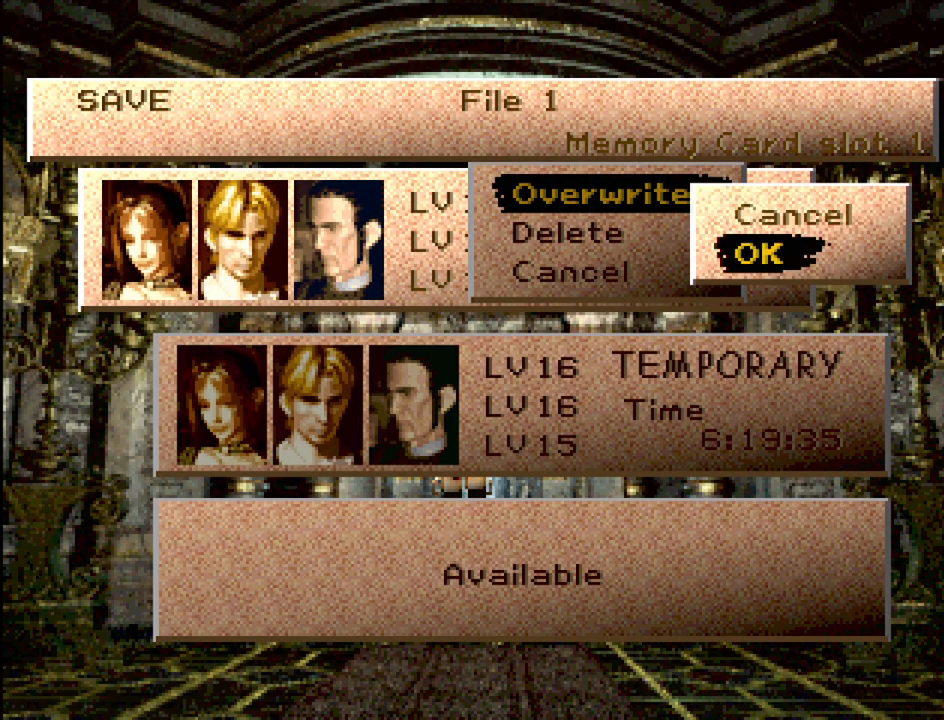
{"buttons": [], "events": [[283, "CROSS", "down"], [433, "CROSS", "up"]]}